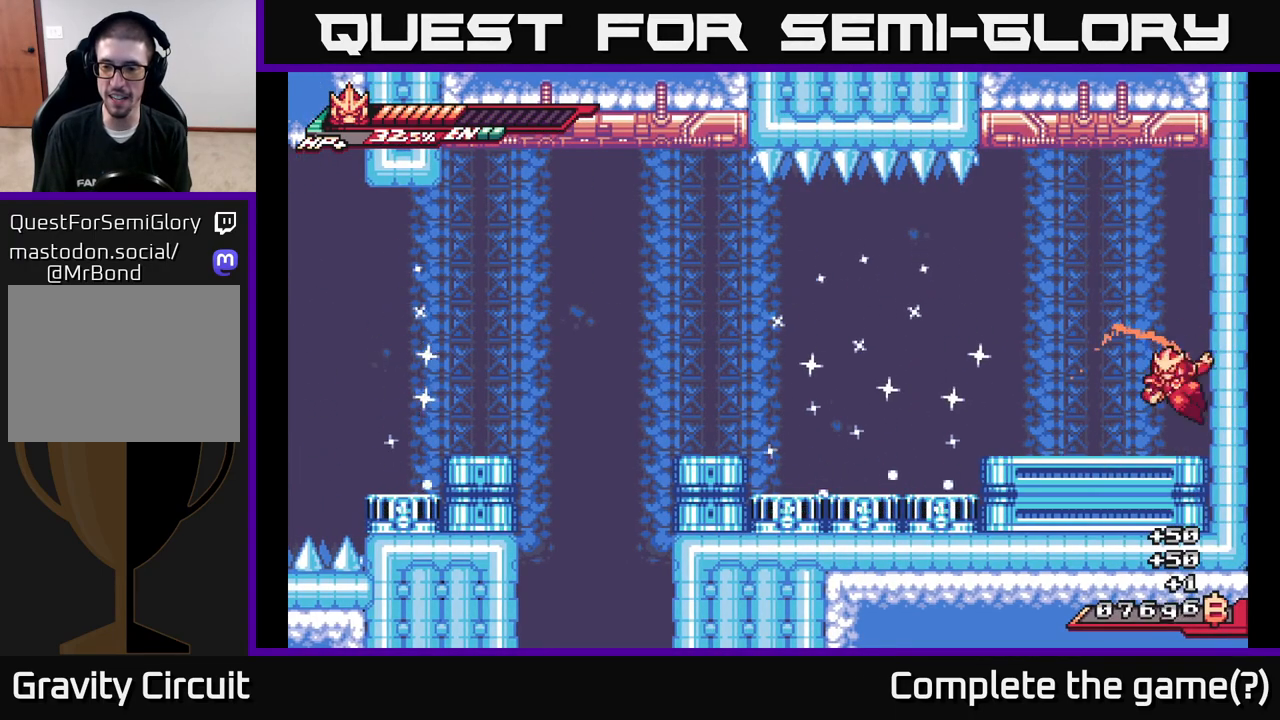
Gameplay with a controller (Xbox layout); each line is a JSON object with the inputs held at the frame after it. "events" lists button and stick changes between this image and that frame as [ms after this image, input, new state], when the widget could be followed in between.
{"buttons": ["A"], "left_stick": "left", "right_stick": "center", "events": [[33, "left_stick", "center"], [150, "left_stick", "left"], [267, "A", "down"]]}
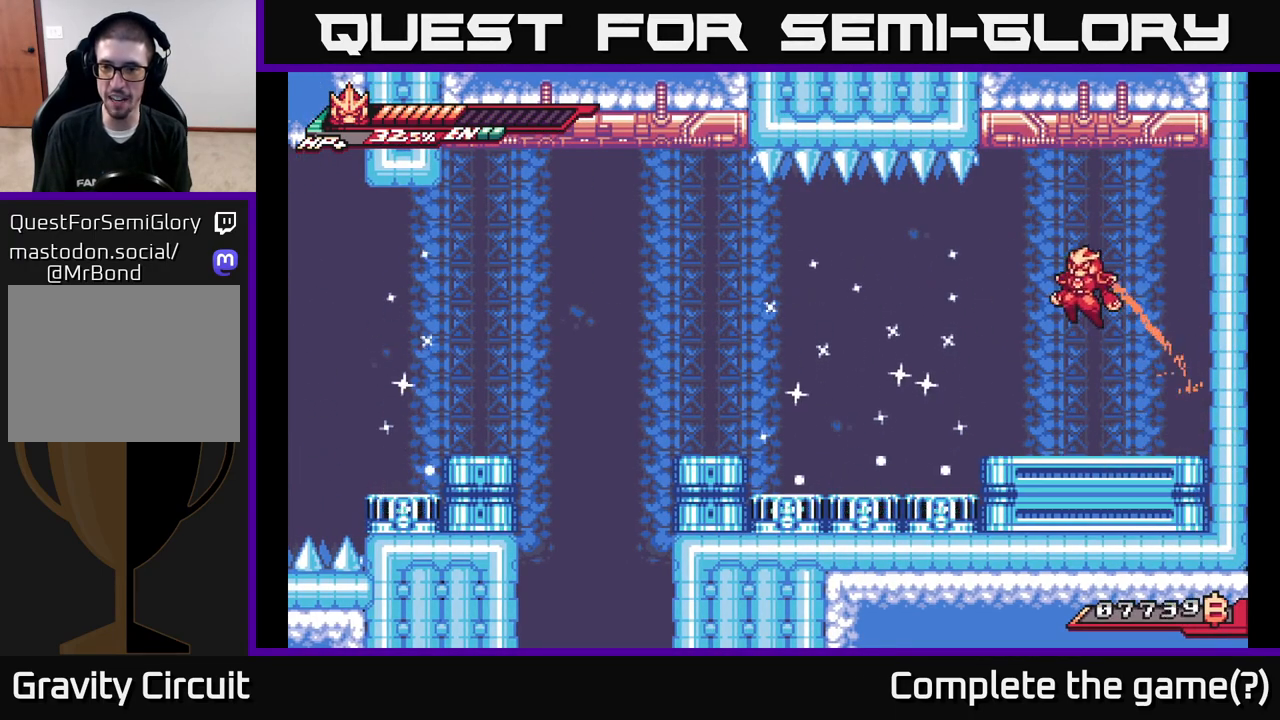
{"buttons": [], "left_stick": "down-left", "right_stick": "center", "events": [[117, "A", "up"], [117, "X", "down"], [183, "left_stick", "down"], [383, "left_stick", "down-left"], [500, "X", "up"]]}
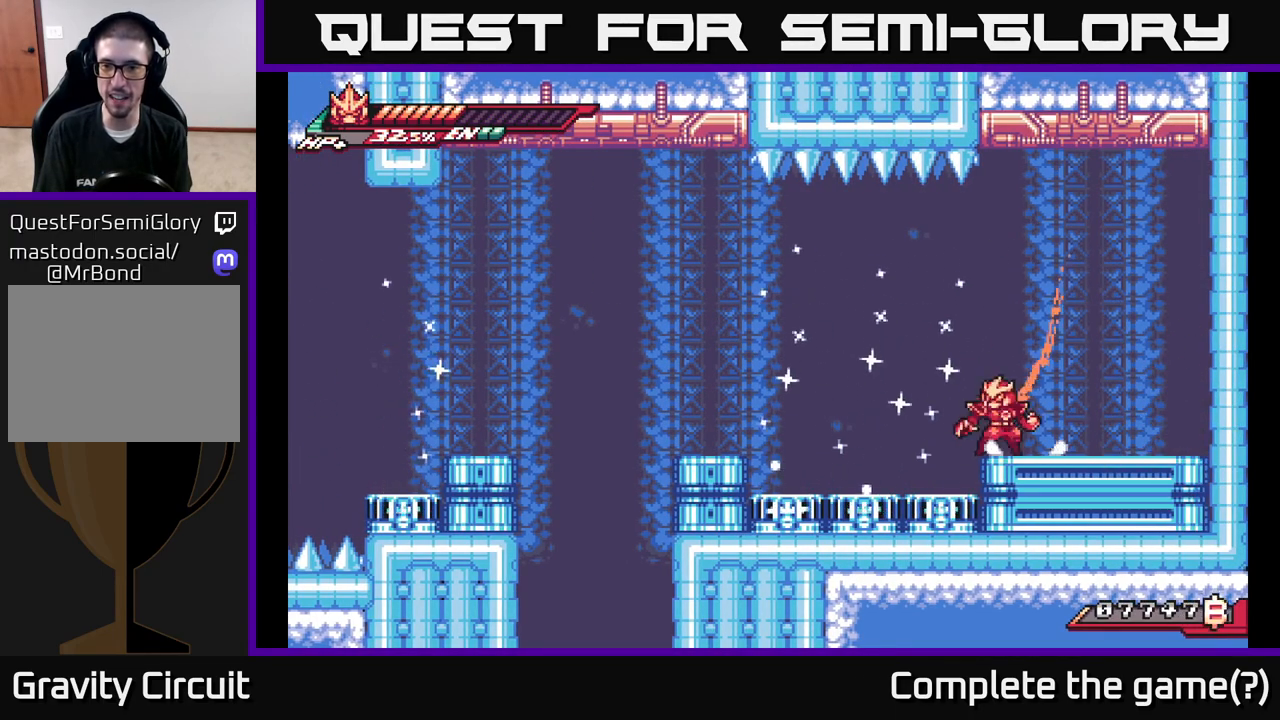
{"buttons": ["A"], "left_stick": "center", "right_stick": "center", "events": [[83, "left_stick", "right"], [183, "left_stick", "center"], [283, "left_stick", "left"], [350, "A", "down"], [417, "left_stick", "center"]]}
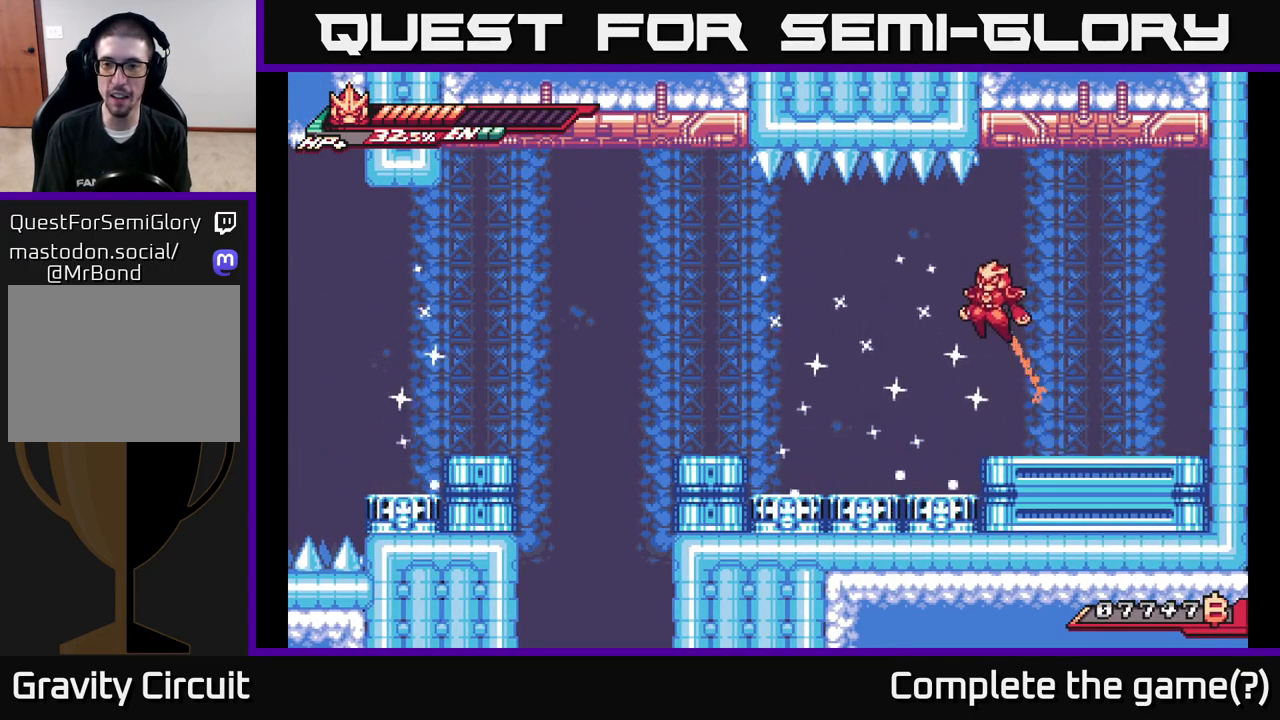
{"buttons": ["X"], "left_stick": "down-left", "right_stick": "center", "events": [[50, "left_stick", "down"], [83, "A", "up"], [83, "X", "down"], [283, "left_stick", "down-left"]]}
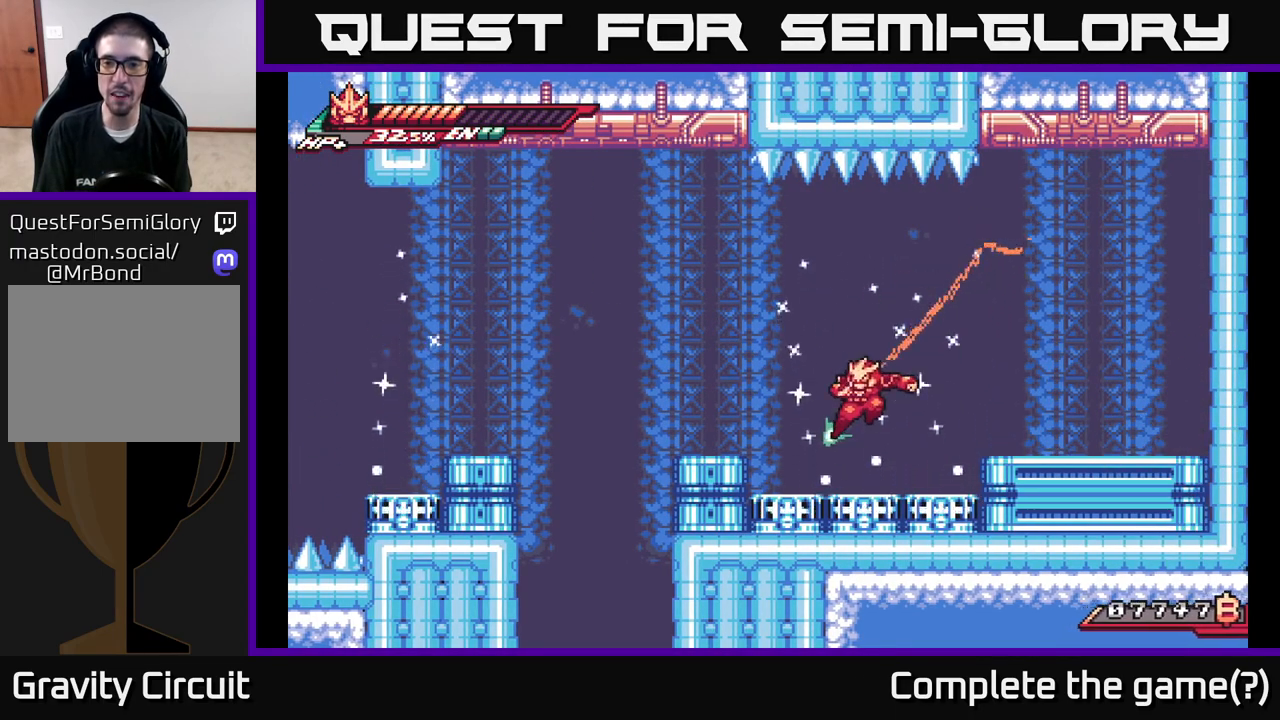
{"buttons": ["A"], "left_stick": "left", "right_stick": "center", "events": [[83, "left_stick", "left"], [250, "X", "up"], [400, "A", "down"]]}
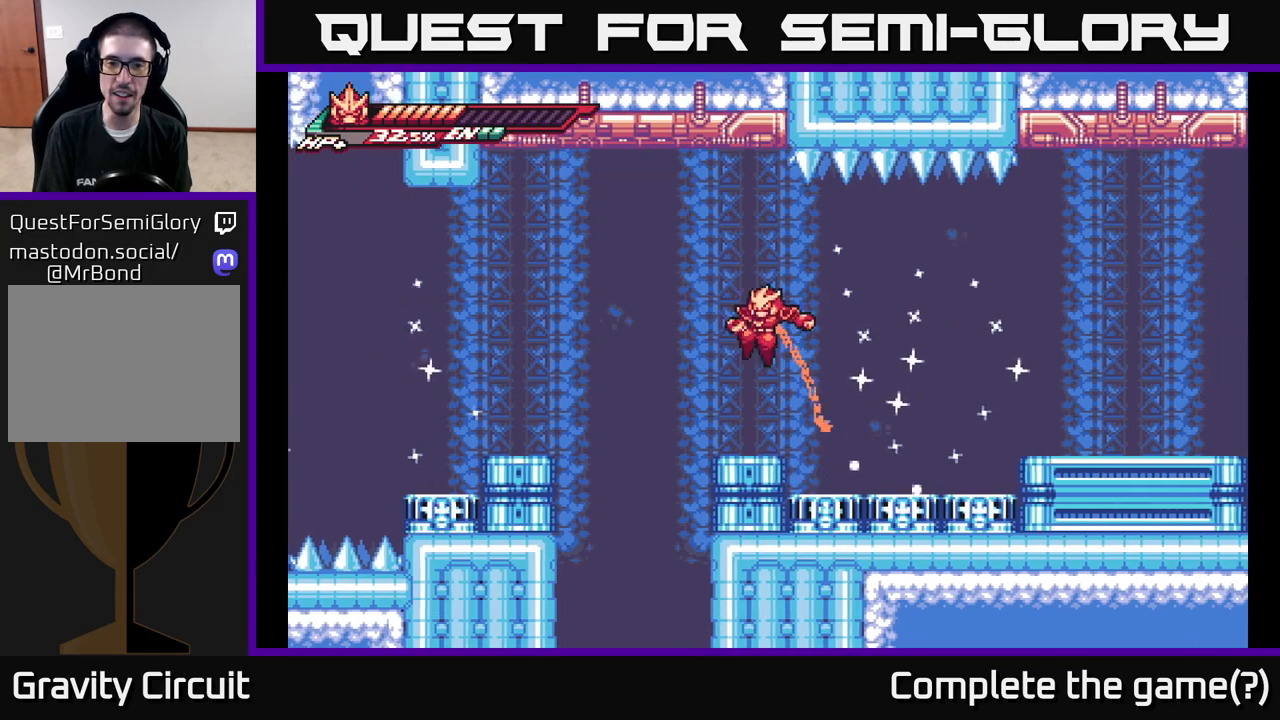
{"buttons": [], "left_stick": "center", "right_stick": "center", "events": [[17, "A", "up"], [133, "left_stick", "center"]]}
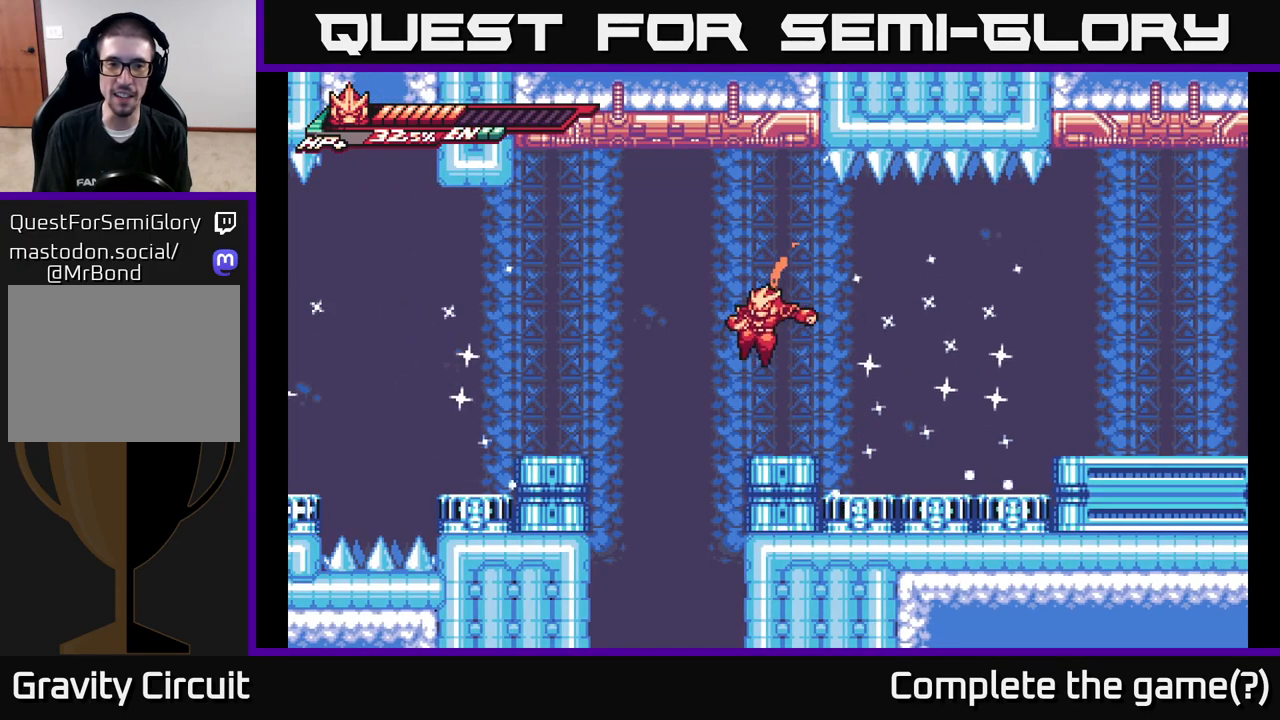
{"buttons": ["A"], "left_stick": "left", "right_stick": "center", "events": [[200, "left_stick", "left"], [283, "A", "down"]]}
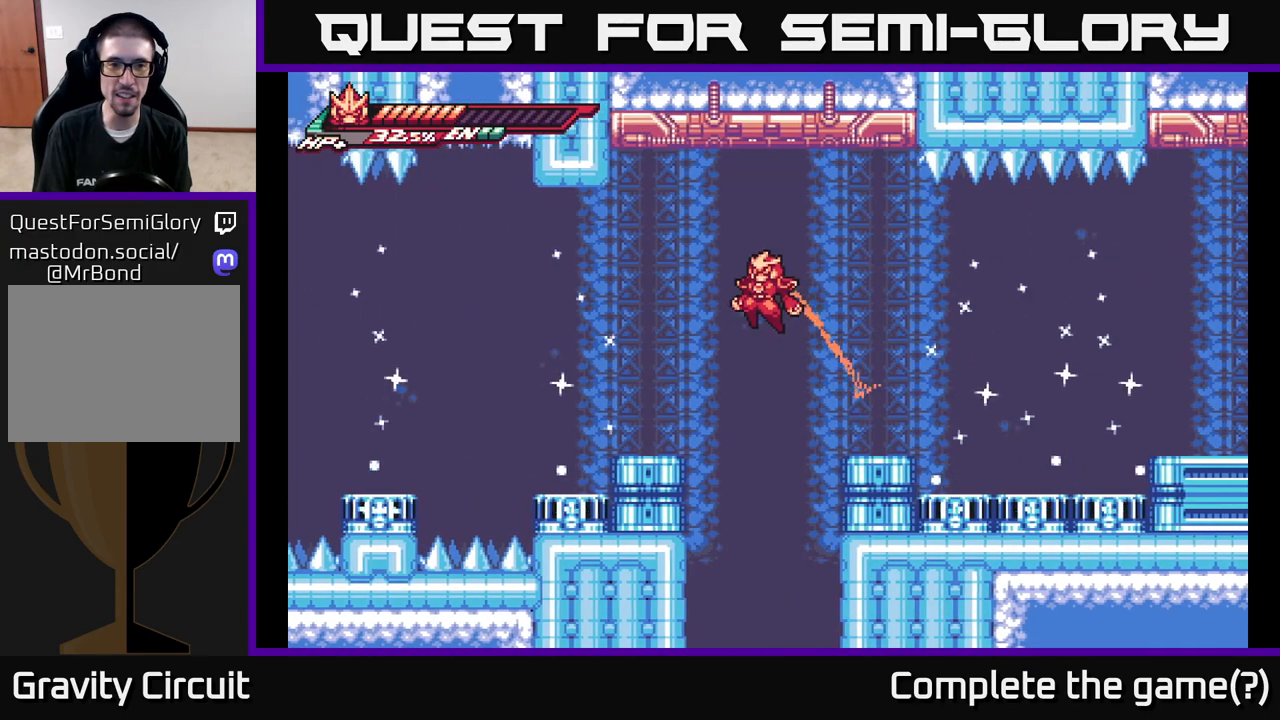
{"buttons": [], "left_stick": "left", "right_stick": "center", "events": [[267, "A", "up"]]}
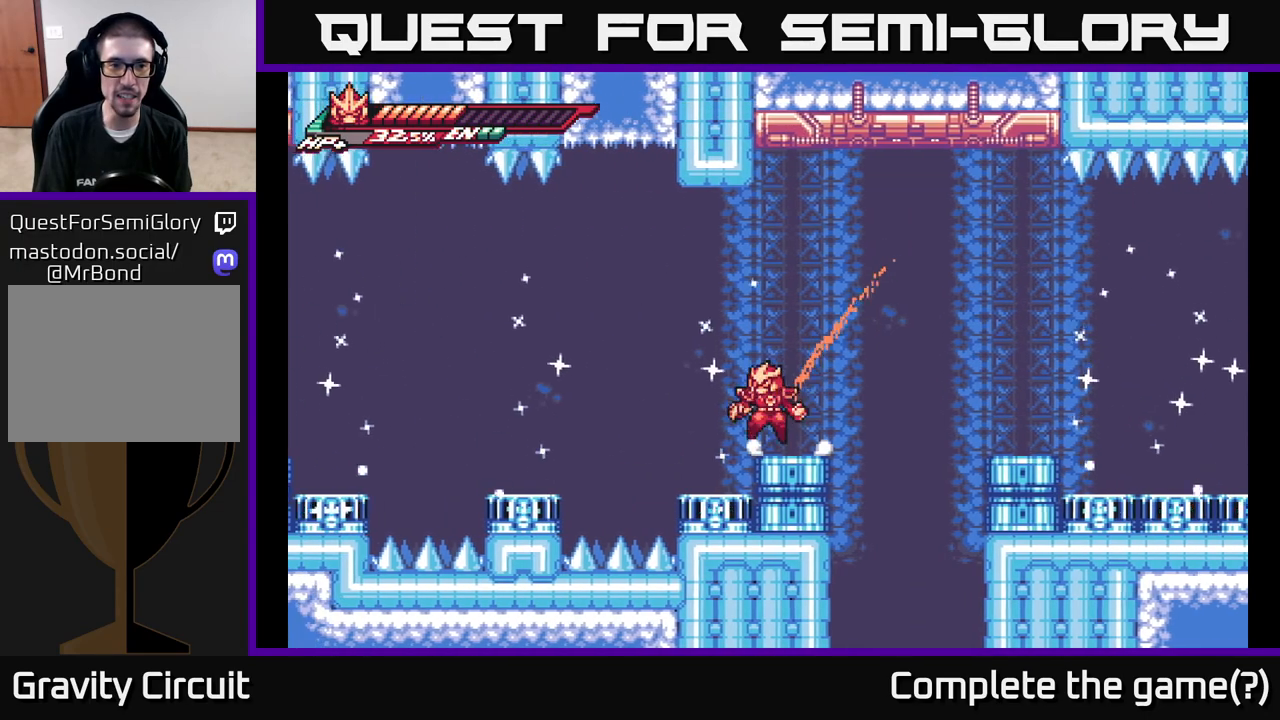
{"buttons": ["X"], "left_stick": "down-left", "right_stick": "center", "events": [[50, "A", "down"], [400, "A", "up"], [400, "left_stick", "down-left"], [500, "X", "down"]]}
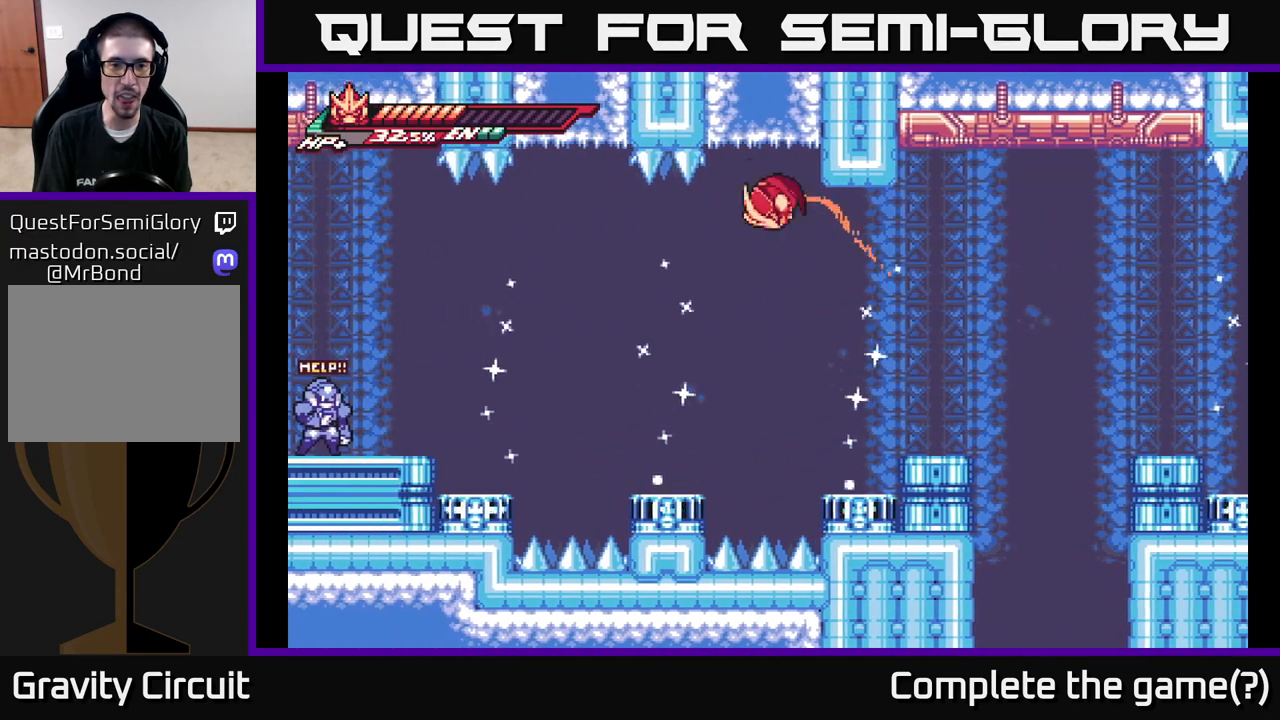
{"buttons": ["X"], "left_stick": "down", "right_stick": "center", "events": [[350, "left_stick", "down"]]}
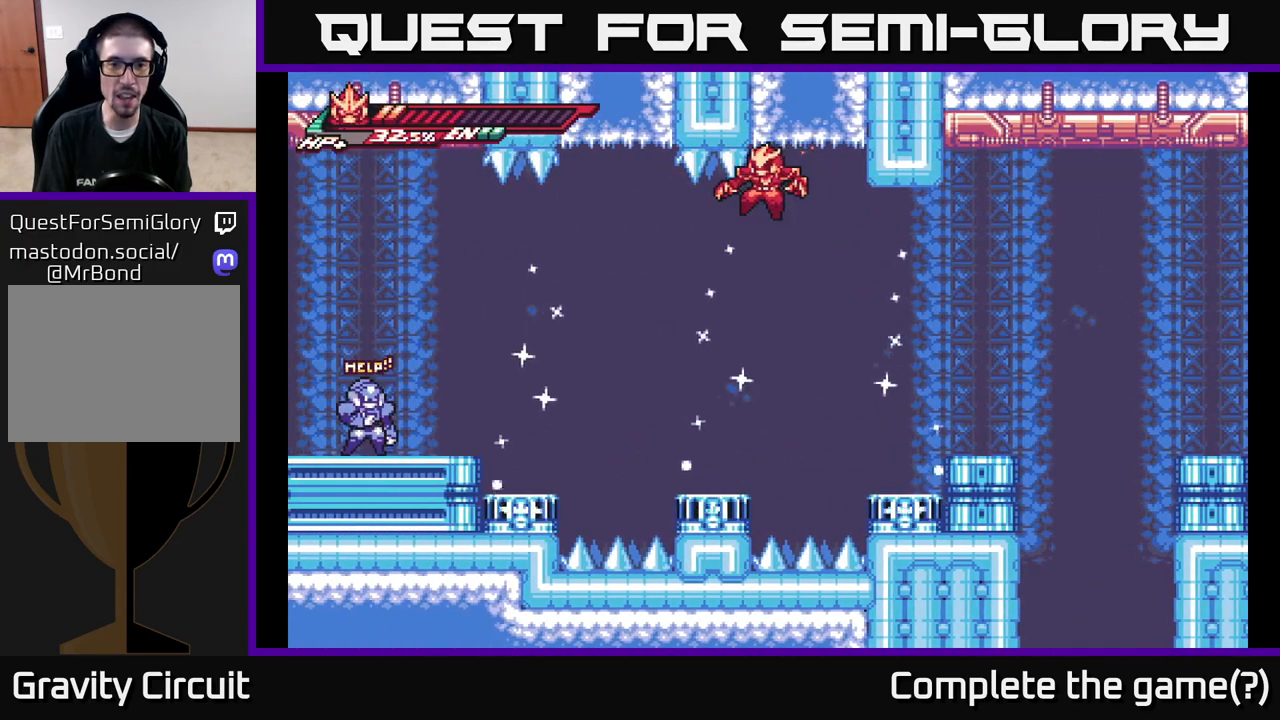
{"buttons": [], "left_stick": "center", "right_stick": "center", "events": [[67, "X", "up"], [133, "left_stick", "center"]]}
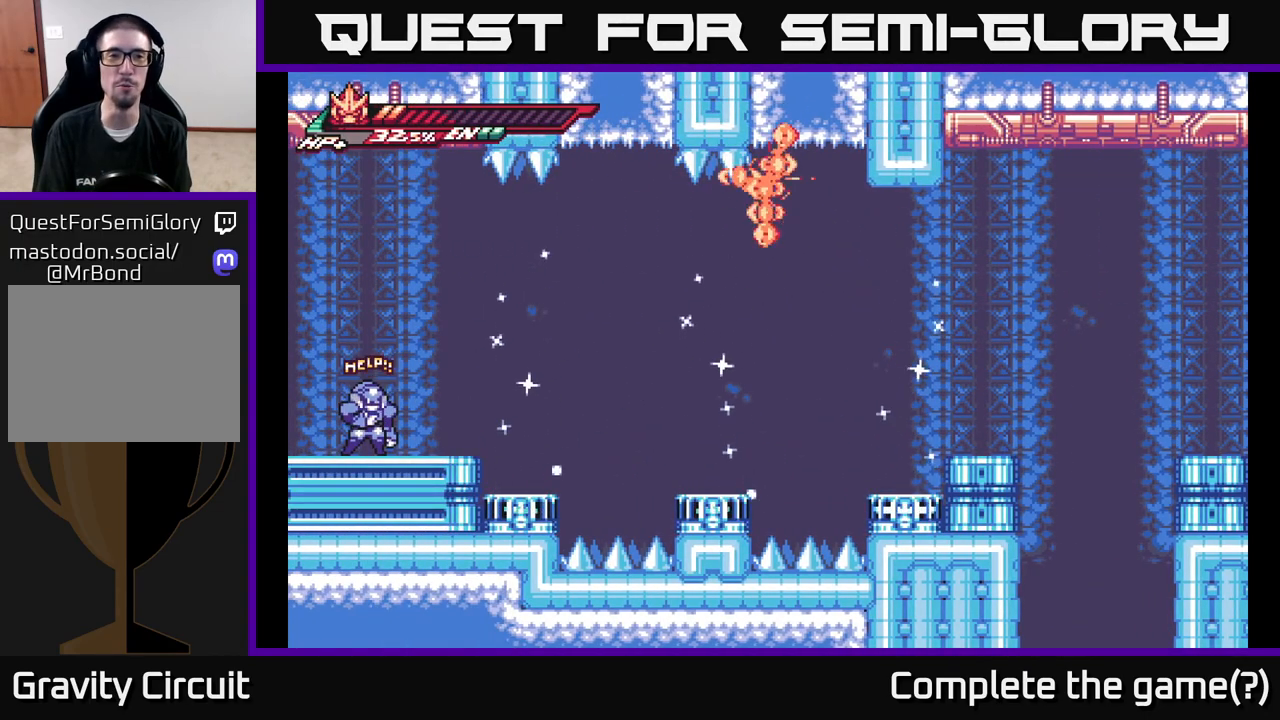
{"buttons": [], "left_stick": "center", "right_stick": "center", "events": []}
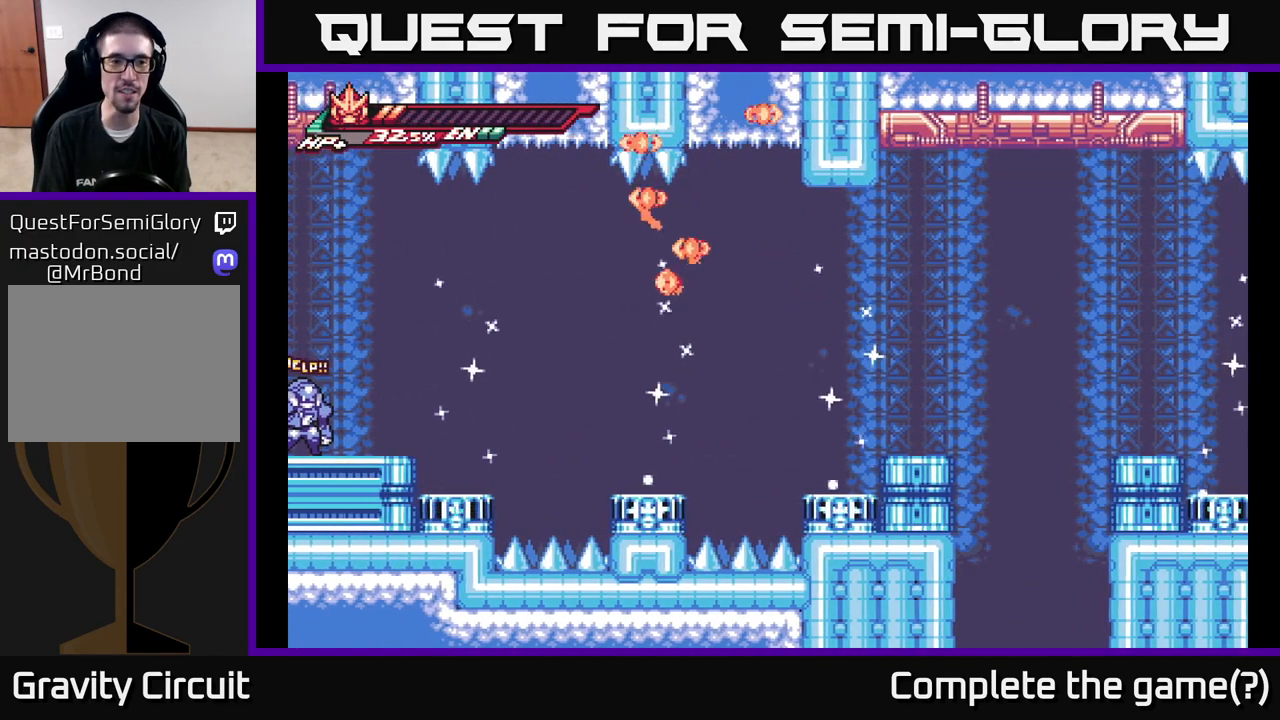
{"buttons": [], "left_stick": "center", "right_stick": "center", "events": []}
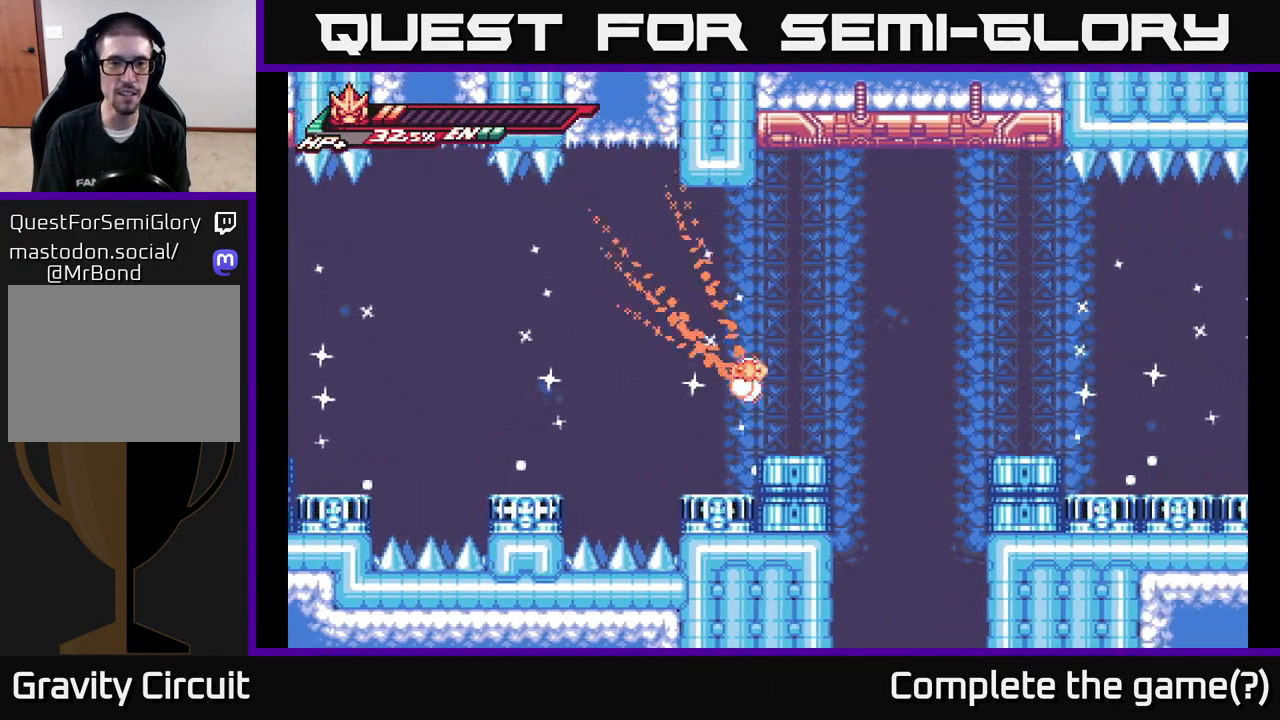
{"buttons": [], "left_stick": "center", "right_stick": "center", "events": []}
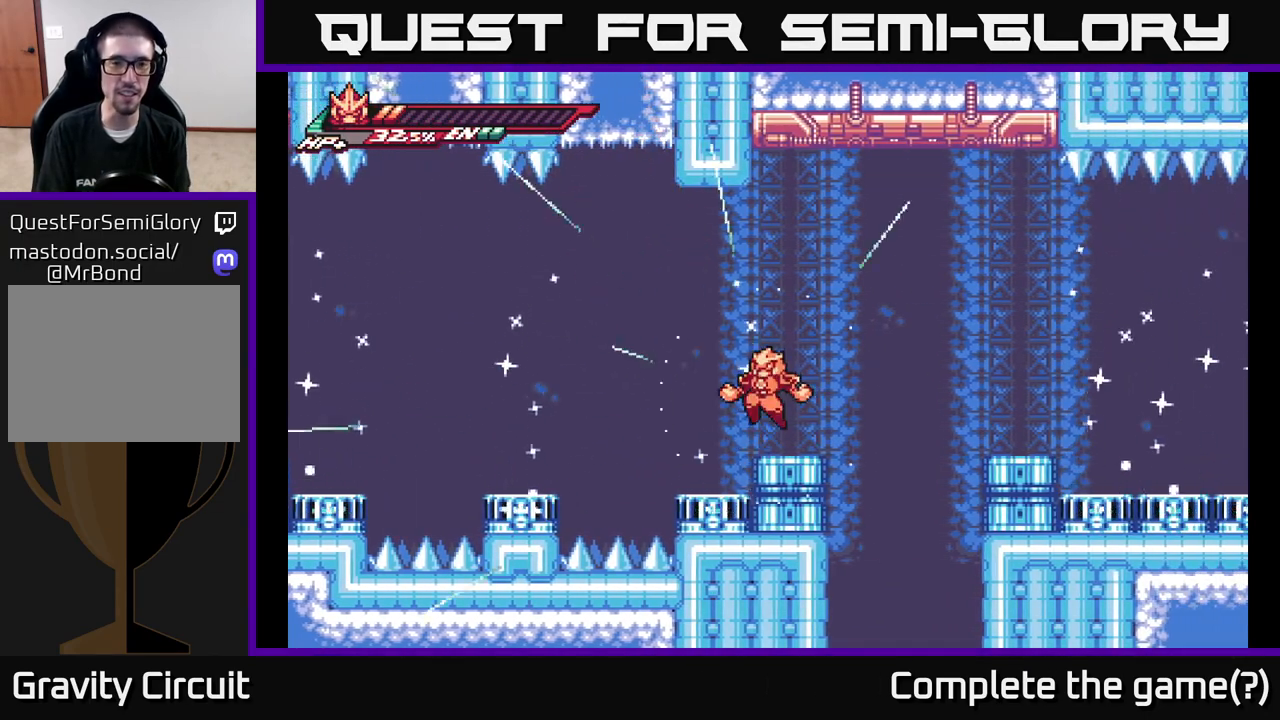
{"buttons": [], "left_stick": "center", "right_stick": "center", "events": []}
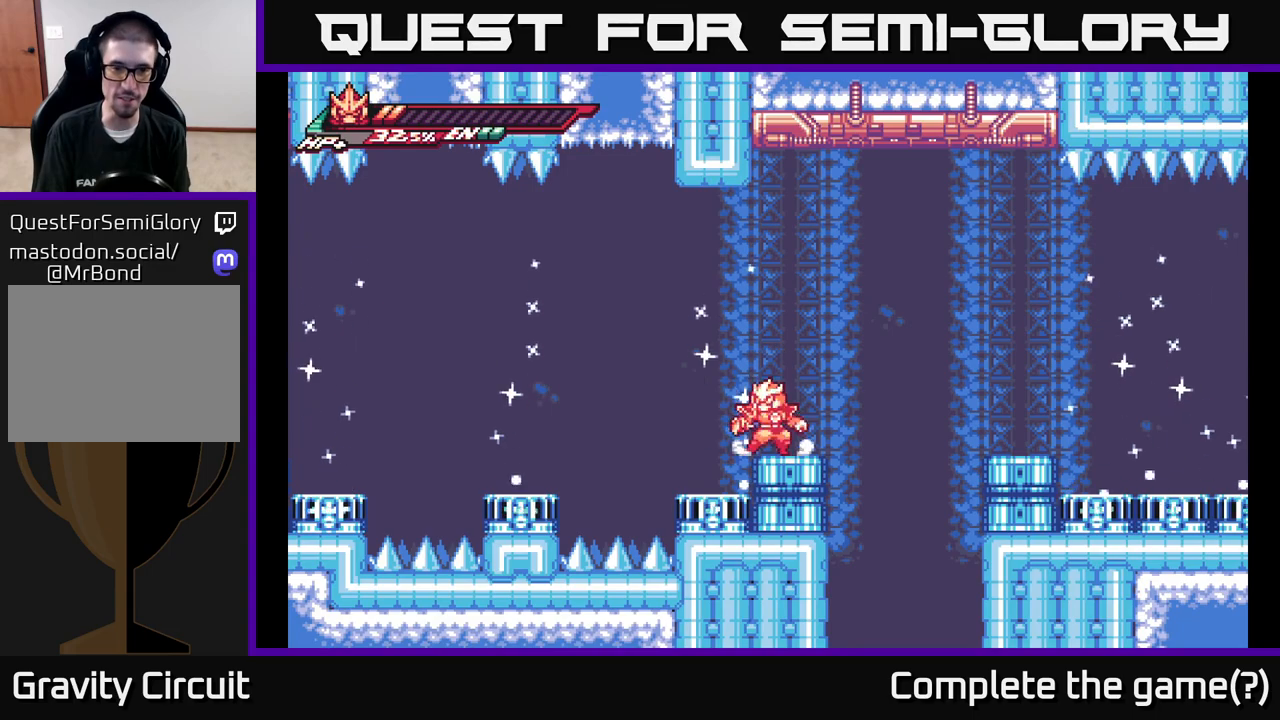
{"buttons": ["A"], "left_stick": "left", "right_stick": "center", "events": [[83, "left_stick", "left"], [183, "A", "down"]]}
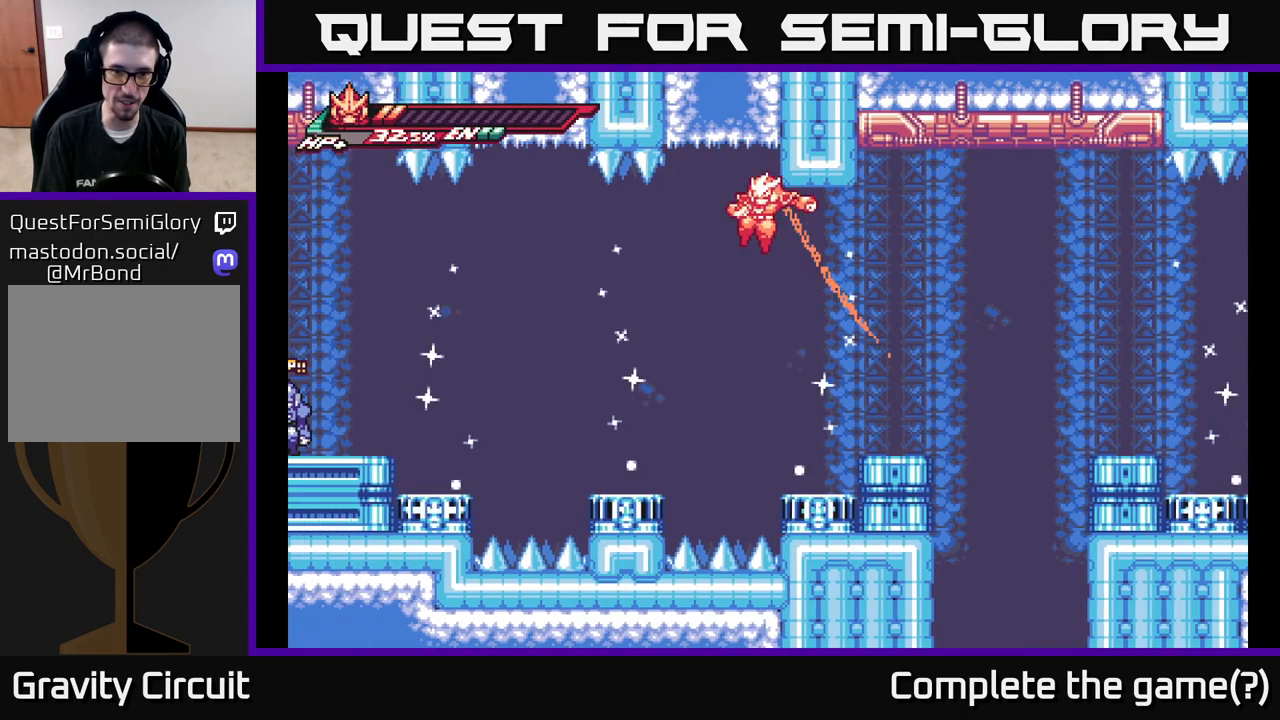
{"buttons": [], "left_stick": "down-left", "right_stick": "center", "events": [[33, "A", "up"], [67, "X", "down"], [83, "left_stick", "up-left"], [183, "left_stick", "center"], [283, "left_stick", "down"], [417, "X", "up"], [483, "left_stick", "down-left"]]}
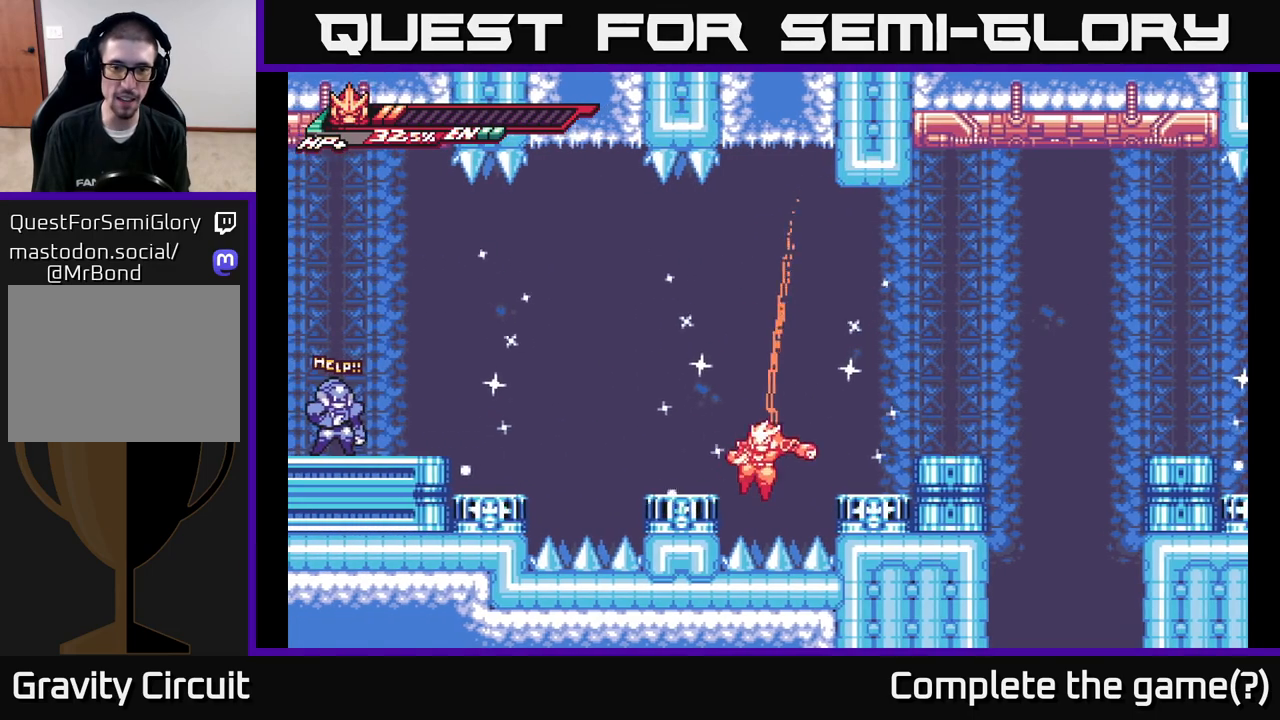
{"buttons": [], "left_stick": "center", "right_stick": "center", "events": [[17, "X", "down"], [33, "A", "down"], [33, "left_stick", "left"], [50, "X", "up"], [167, "left_stick", "up-left"], [300, "A", "up"], [333, "left_stick", "center"]]}
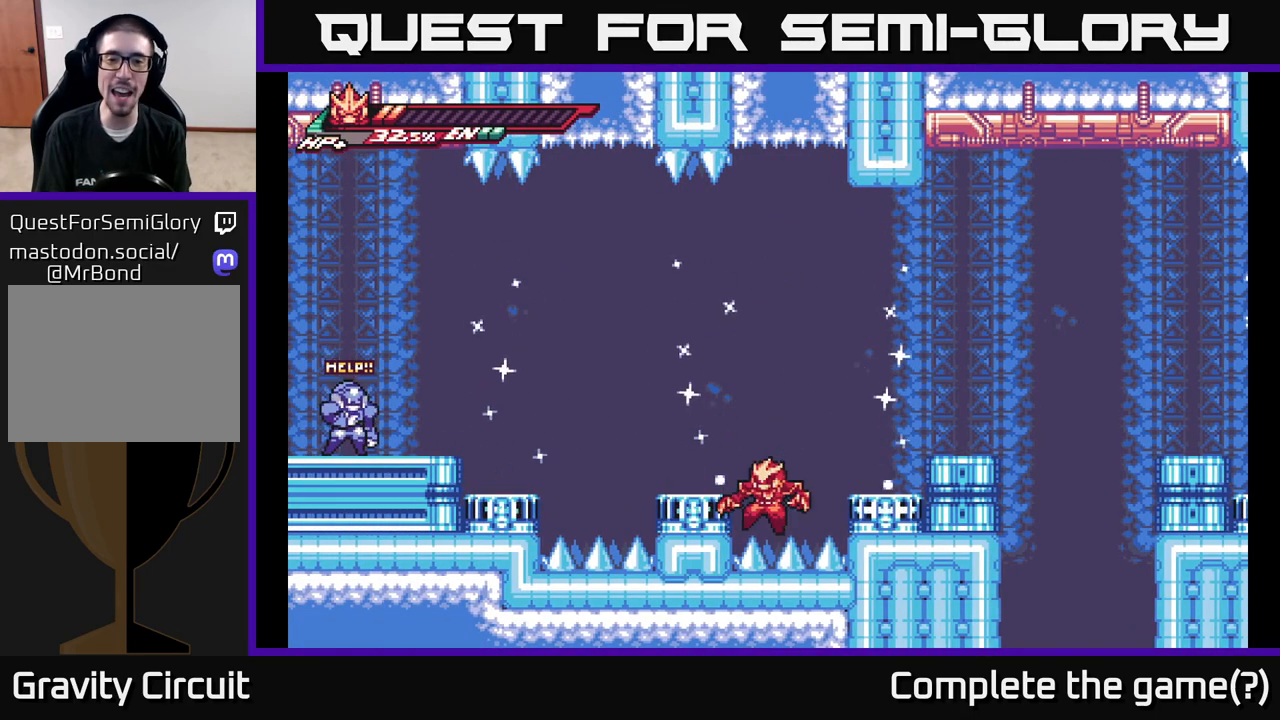
{"buttons": [], "left_stick": "center", "right_stick": "center", "events": []}
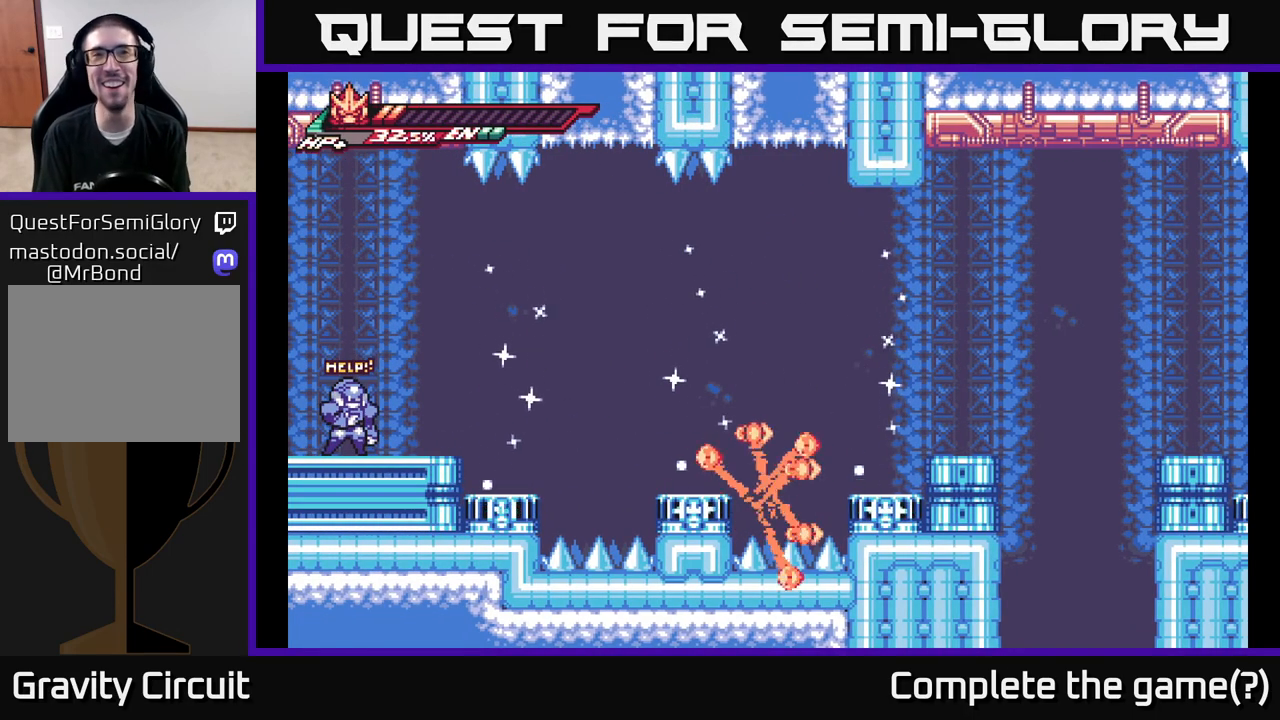
{"buttons": [], "left_stick": "center", "right_stick": "center", "events": []}
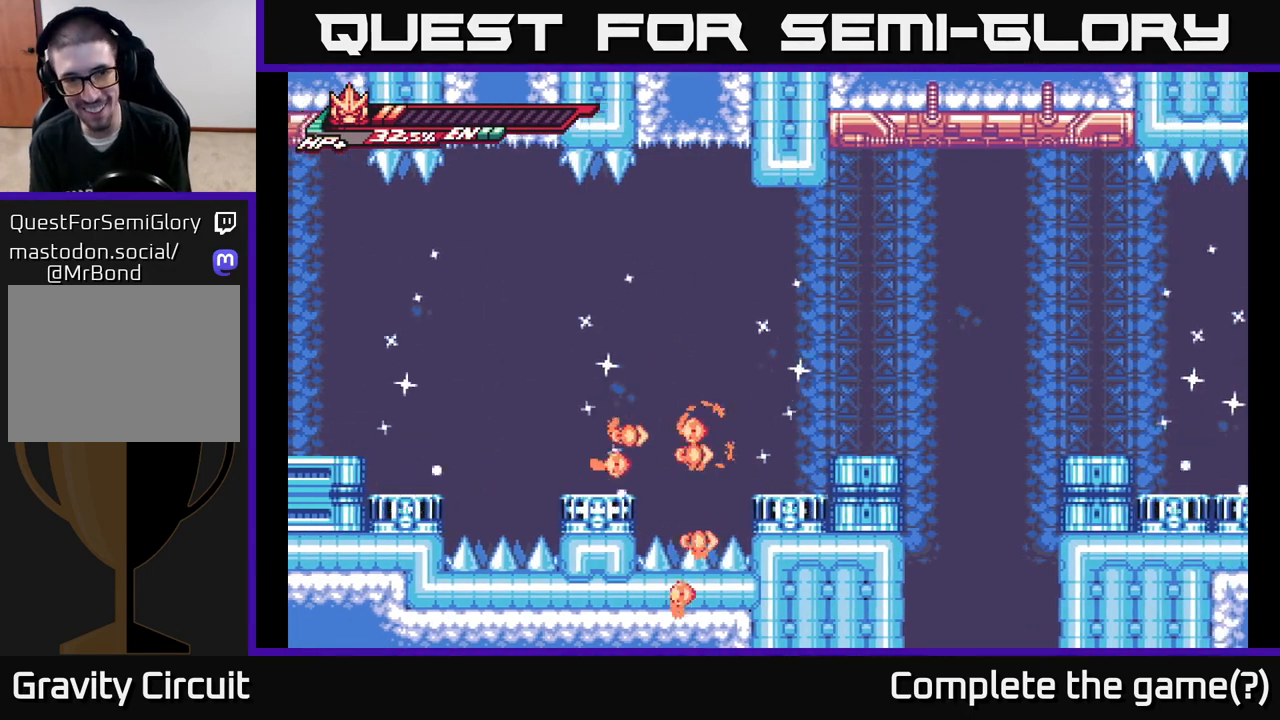
{"buttons": [], "left_stick": "center", "right_stick": "center", "events": []}
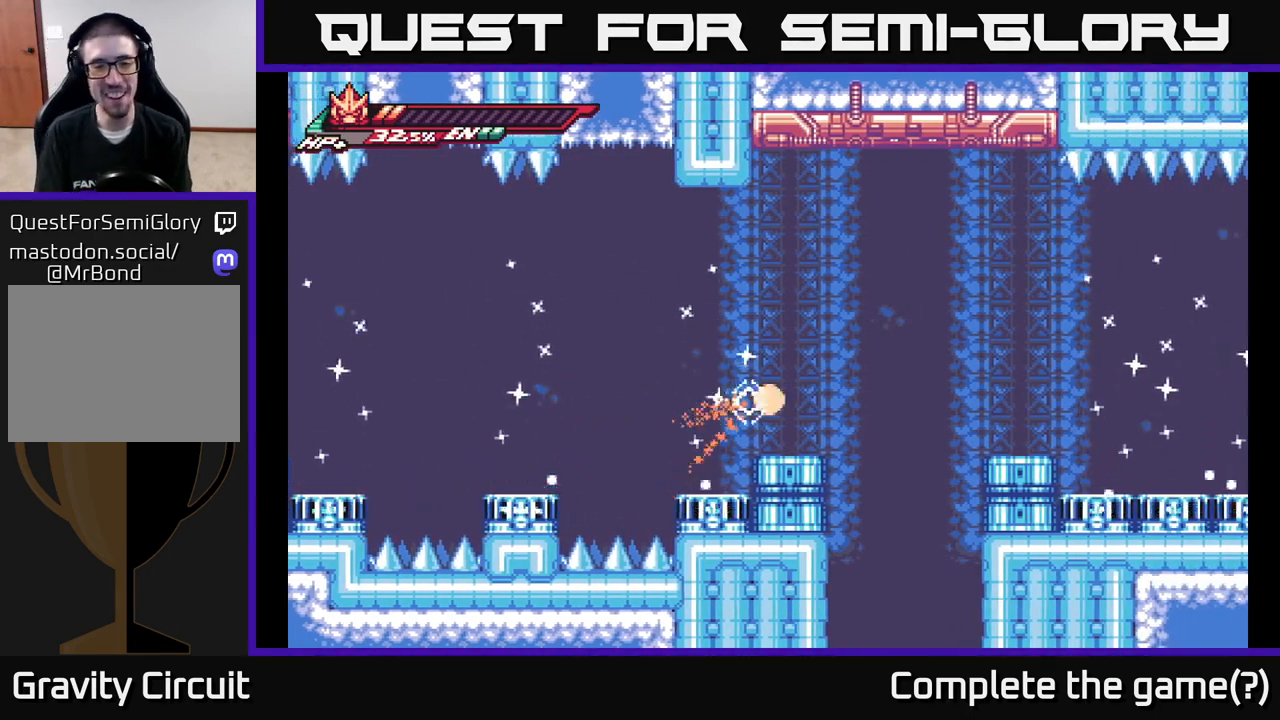
{"buttons": [], "left_stick": "center", "right_stick": "center", "events": []}
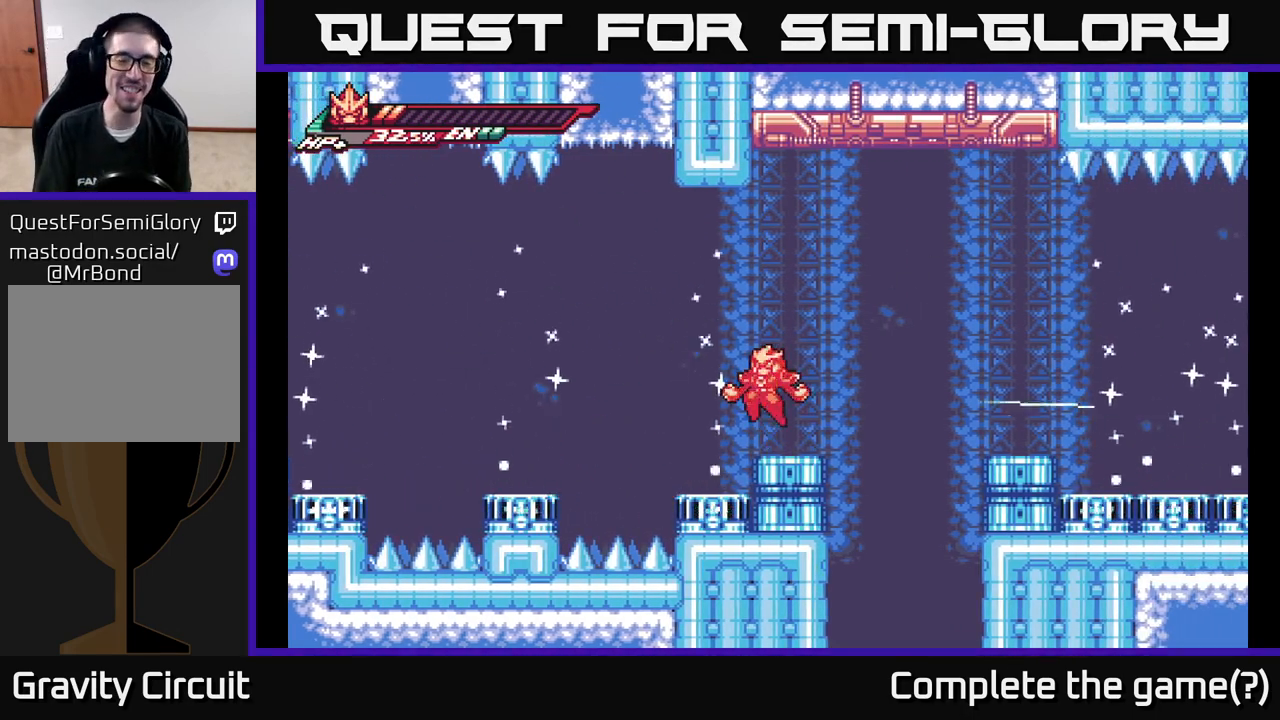
{"buttons": [], "left_stick": "left", "right_stick": "center", "events": [[417, "left_stick", "left"]]}
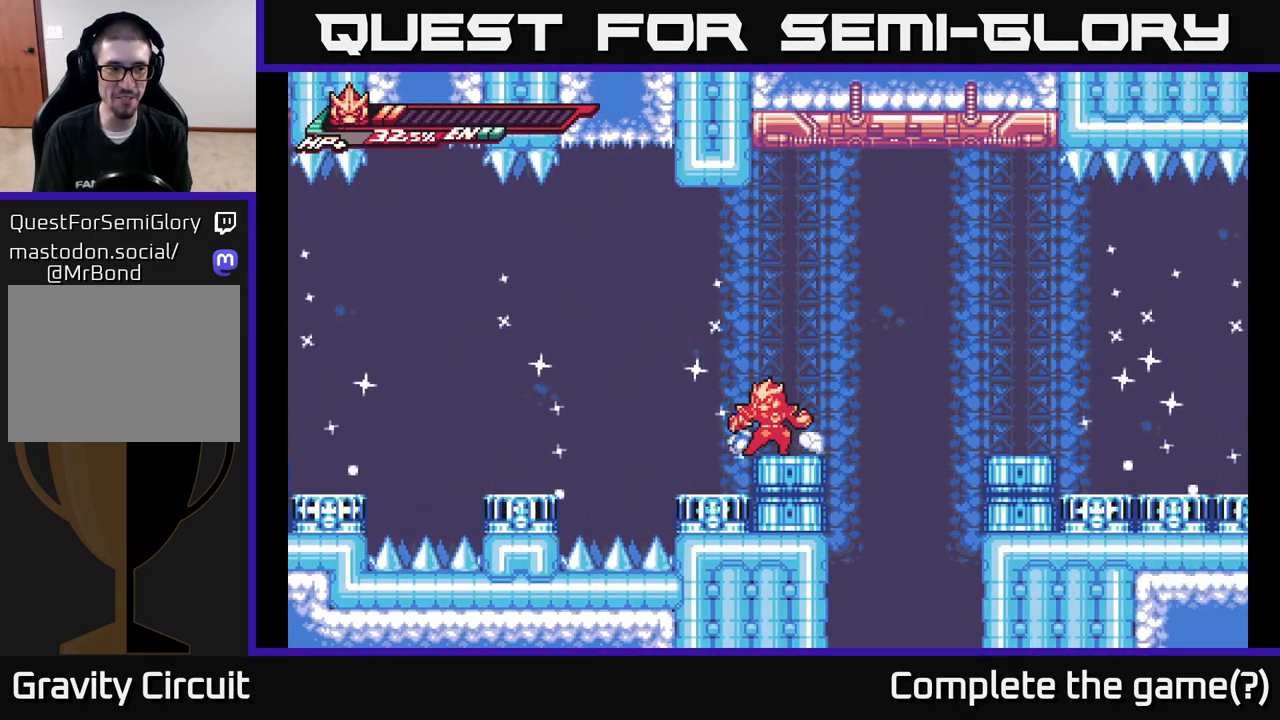
{"buttons": [], "left_stick": "center", "right_stick": "center", "events": [[67, "left_stick", "center"]]}
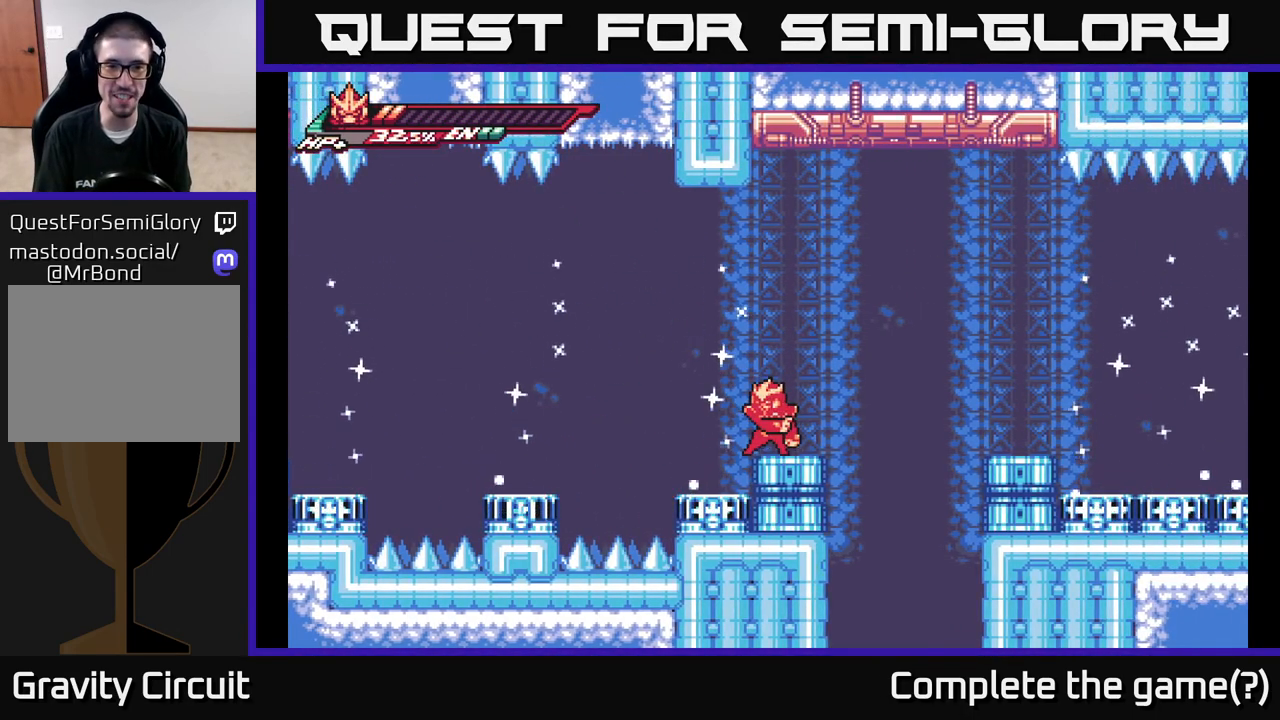
{"buttons": ["A"], "left_stick": "left", "right_stick": "center", "events": [[100, "left_stick", "left"], [250, "A", "down"]]}
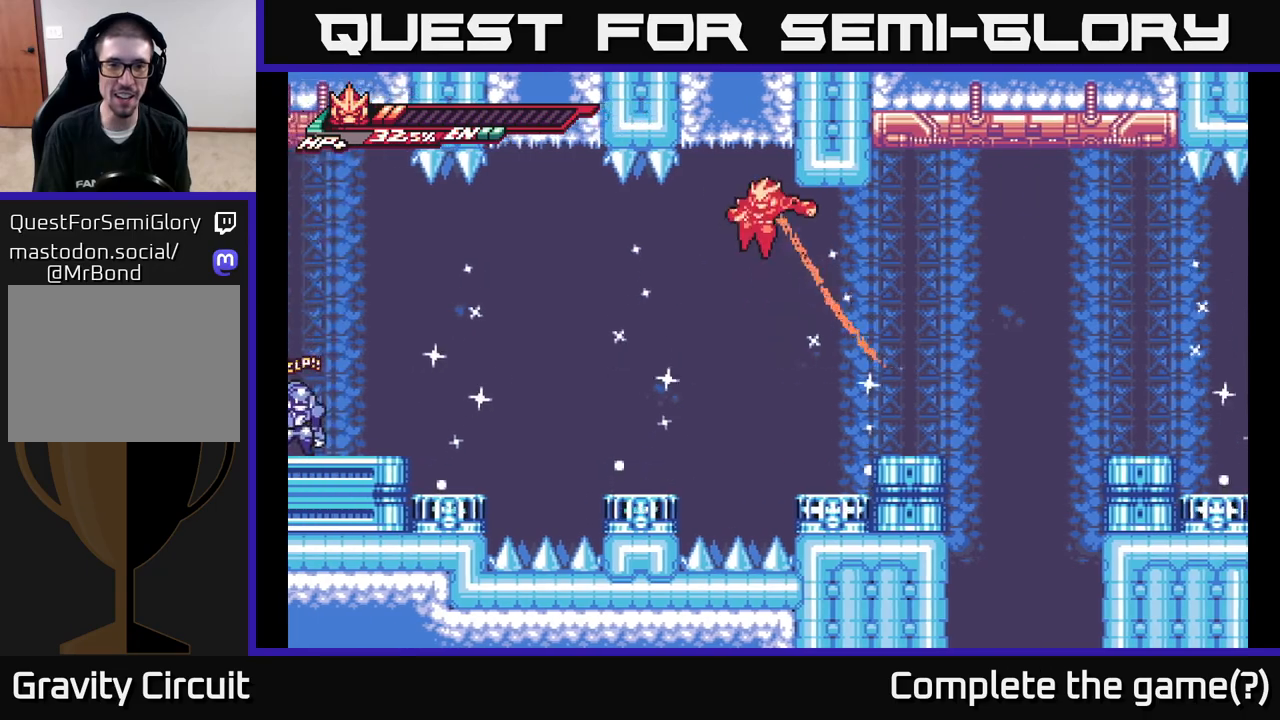
{"buttons": ["X"], "left_stick": "down-left", "right_stick": "center", "events": [[67, "A", "up"], [117, "left_stick", "down"], [167, "X", "down"], [483, "left_stick", "down-left"]]}
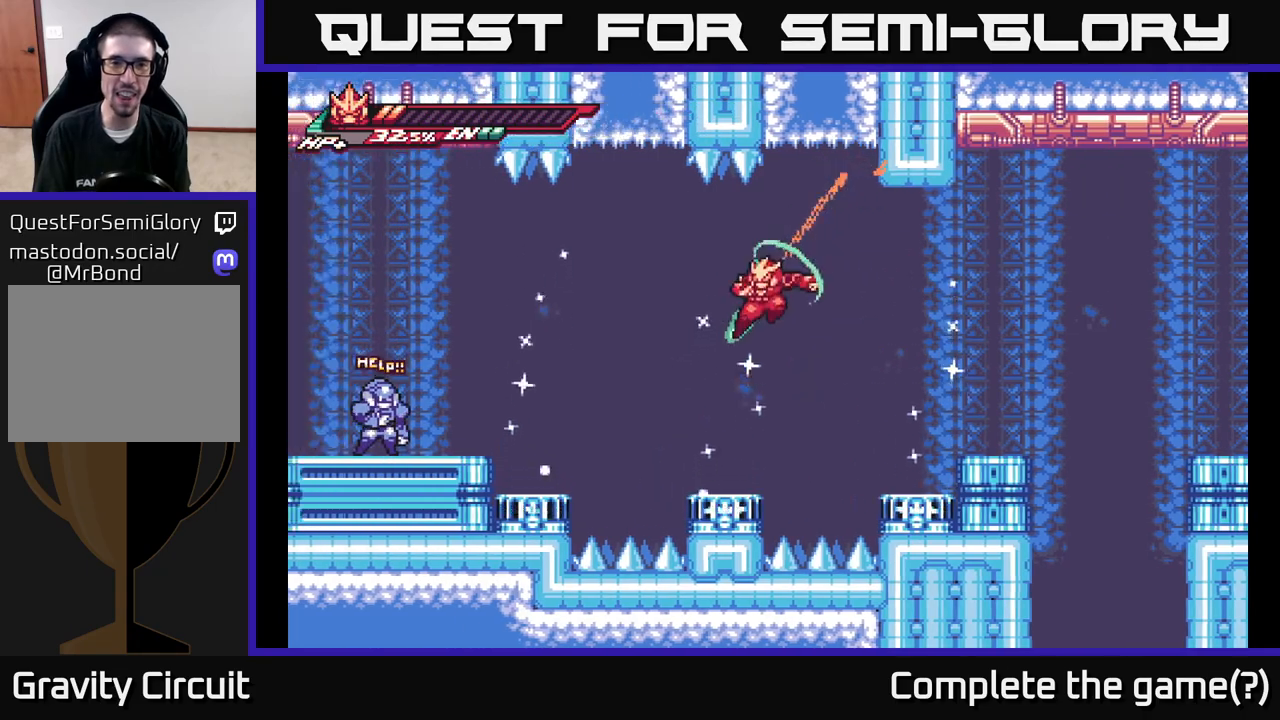
{"buttons": ["A"], "left_stick": "left", "right_stick": "center", "events": [[300, "left_stick", "left"], [350, "X", "up"], [400, "A", "down"]]}
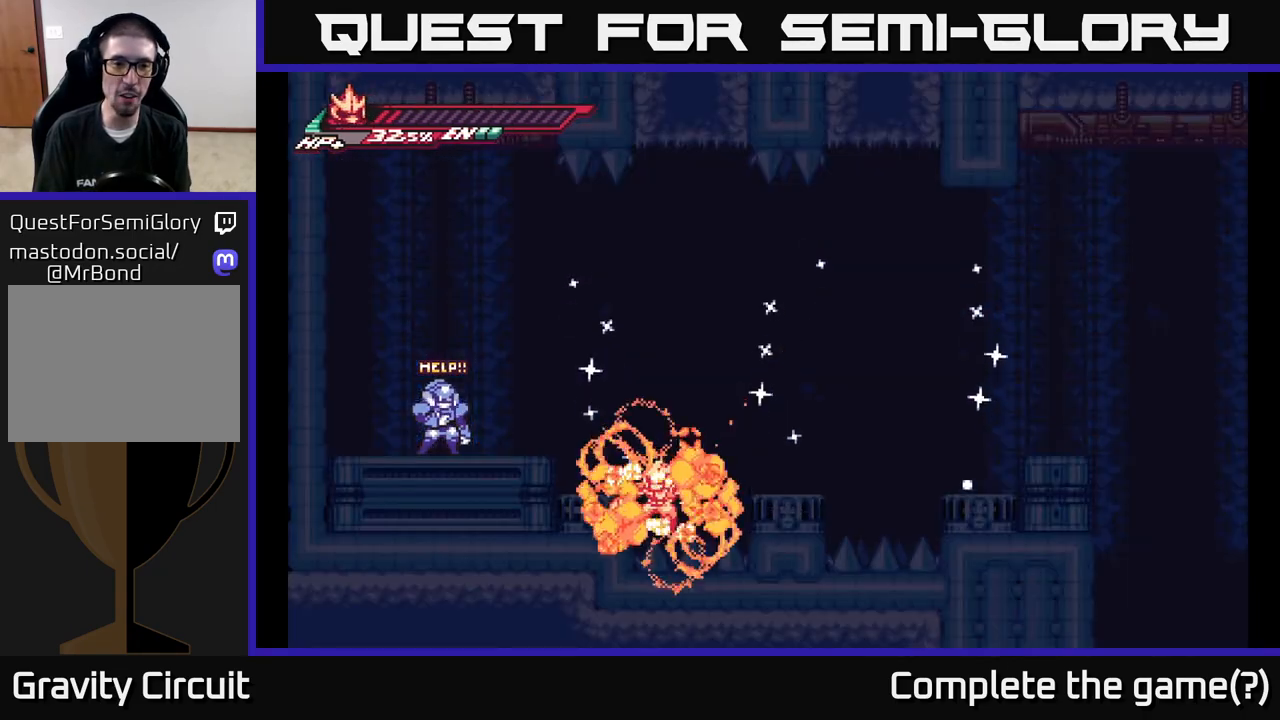
{"buttons": [], "left_stick": "center", "right_stick": "center", "events": [[100, "A", "up"], [117, "left_stick", "up-left"], [400, "left_stick", "left"], [500, "left_stick", "center"]]}